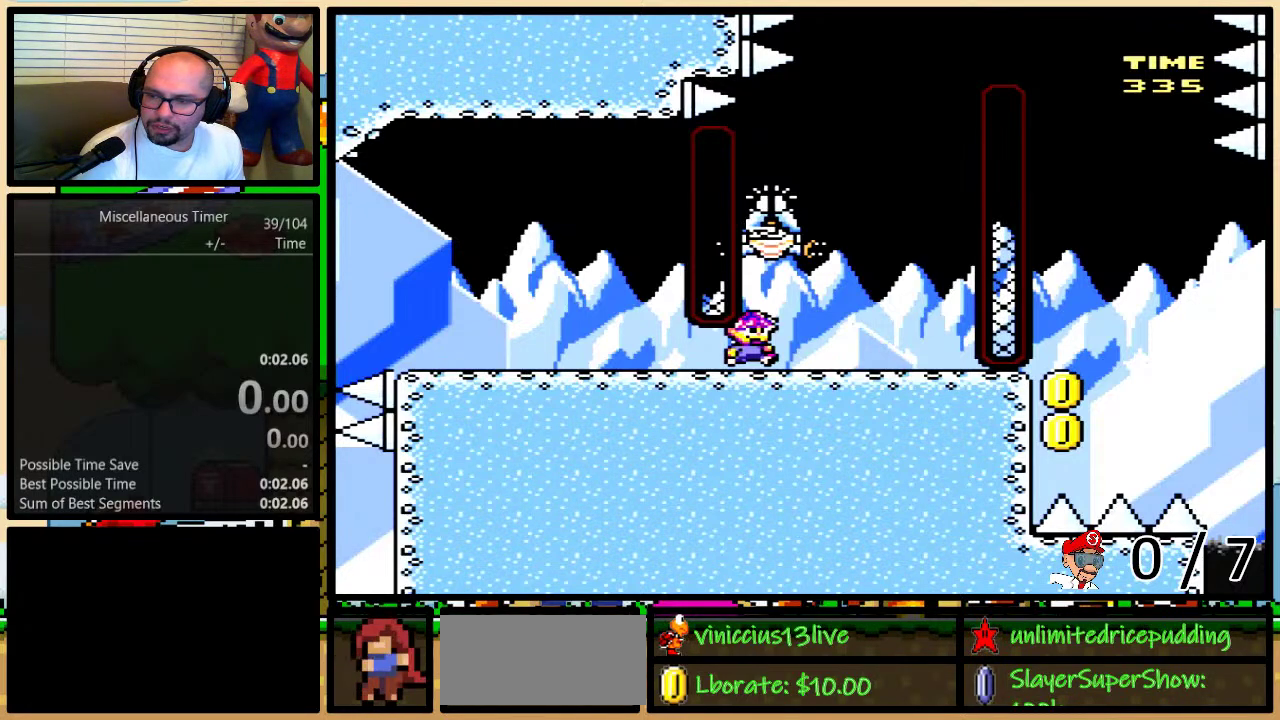
Gameplay with a controller (Nintendo layout); each line is a JSON object with the inputs held at the frame after it. "events" lists button and stick changes between this image and that frame as [ms after this image, input, new state], when the widget could be followed in between. Not read: L3 R3.
{"buttons": ["Y"], "events": [[333, "Y", "down"]]}
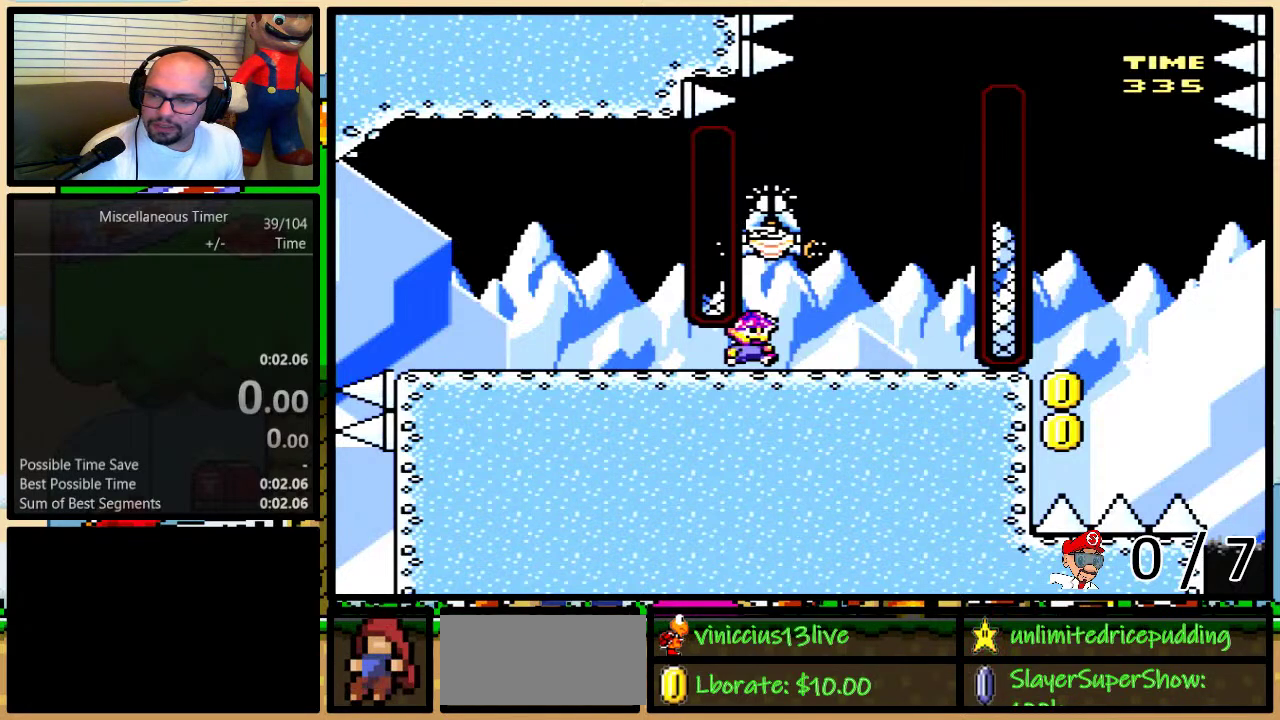
{"buttons": ["Y"], "events": []}
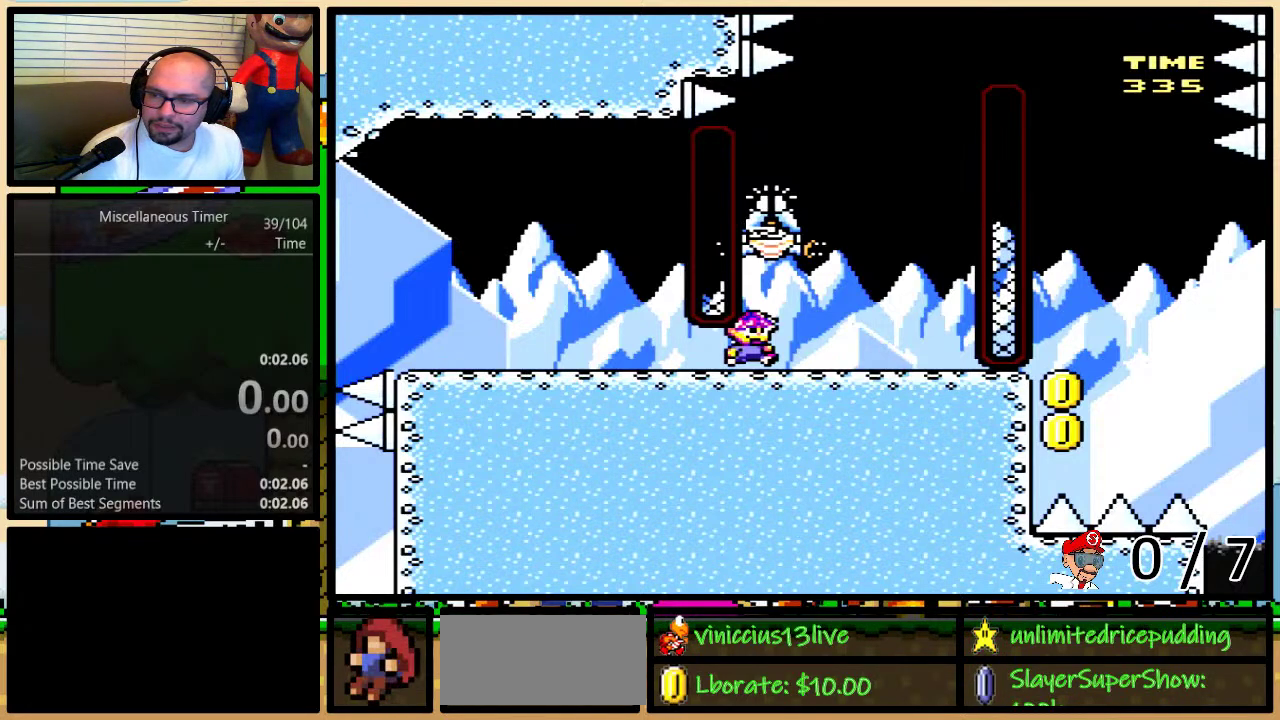
{"buttons": ["Y"], "events": []}
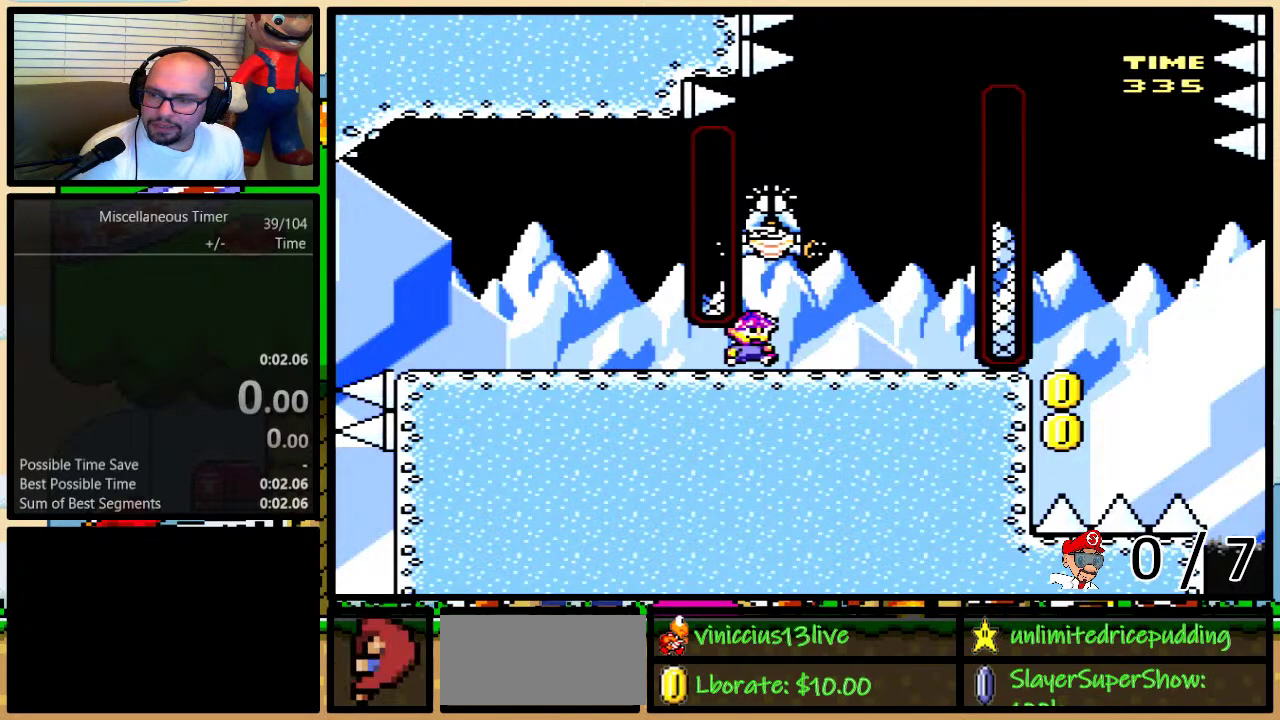
{"buttons": [], "events": [[67, "Y", "up"]]}